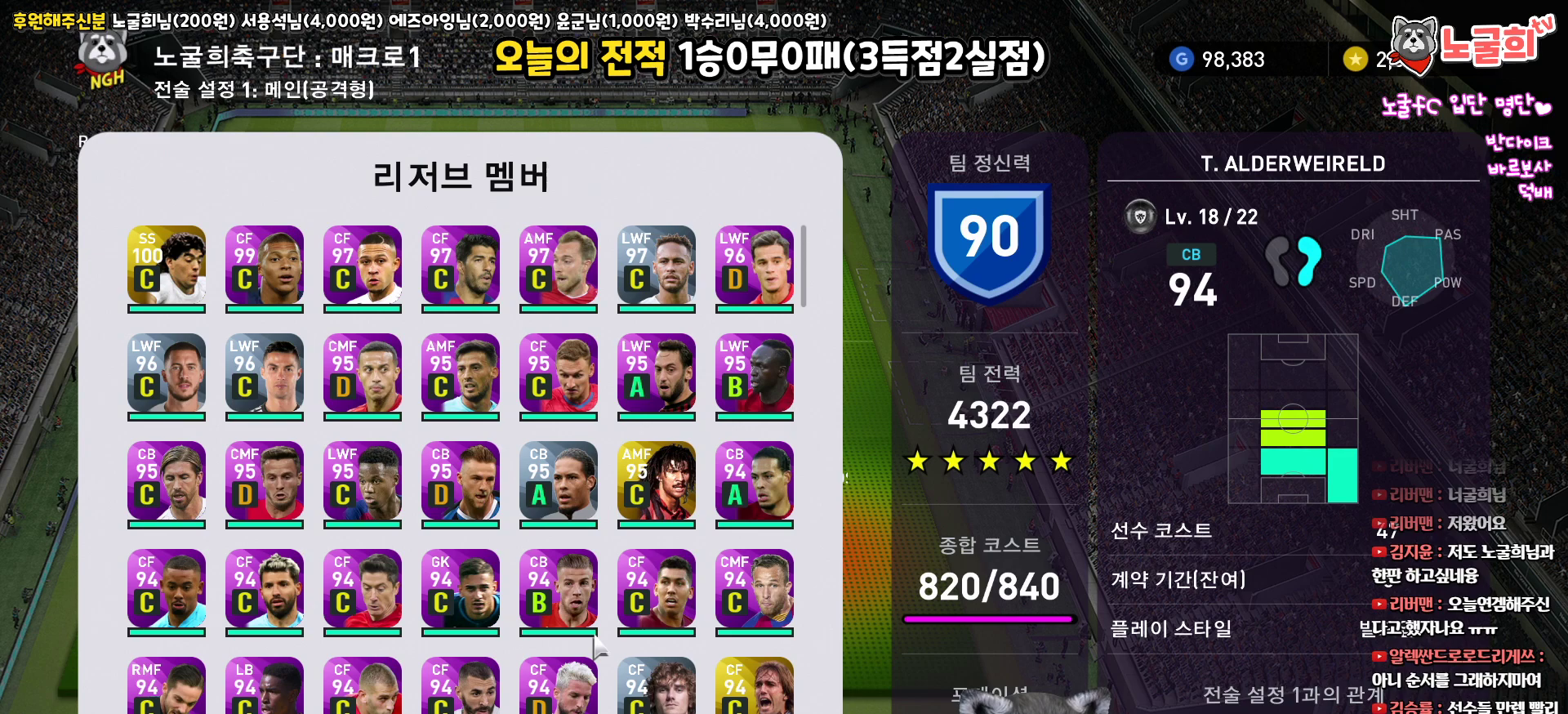
Gameplay with a controller (PlayStation layout); each line is a JSON object with the inputs held at the frame after it. "events" lists button and stick changes between this image and that frame as [ms after this image, input, new state], when the widget could be followed in between.
{"buttons": [], "left_stick": "center", "right_stick": "center", "events": []}
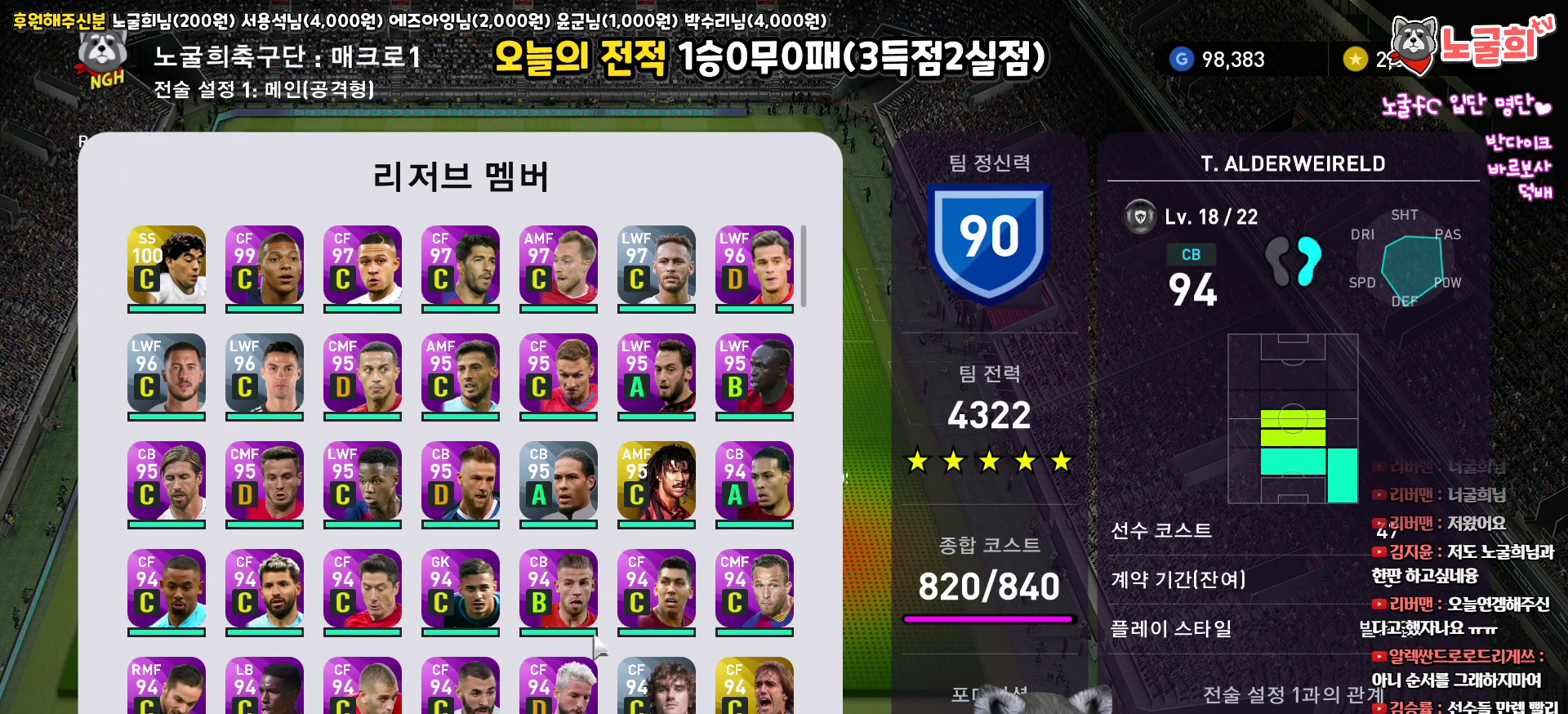
{"buttons": [], "left_stick": "center", "right_stick": "center", "events": [[83, "DPAD_RIGHT", "down"], [200, "DPAD_RIGHT", "up"], [350, "DPAD_UP", "down"], [450, "DPAD_UP", "up"]]}
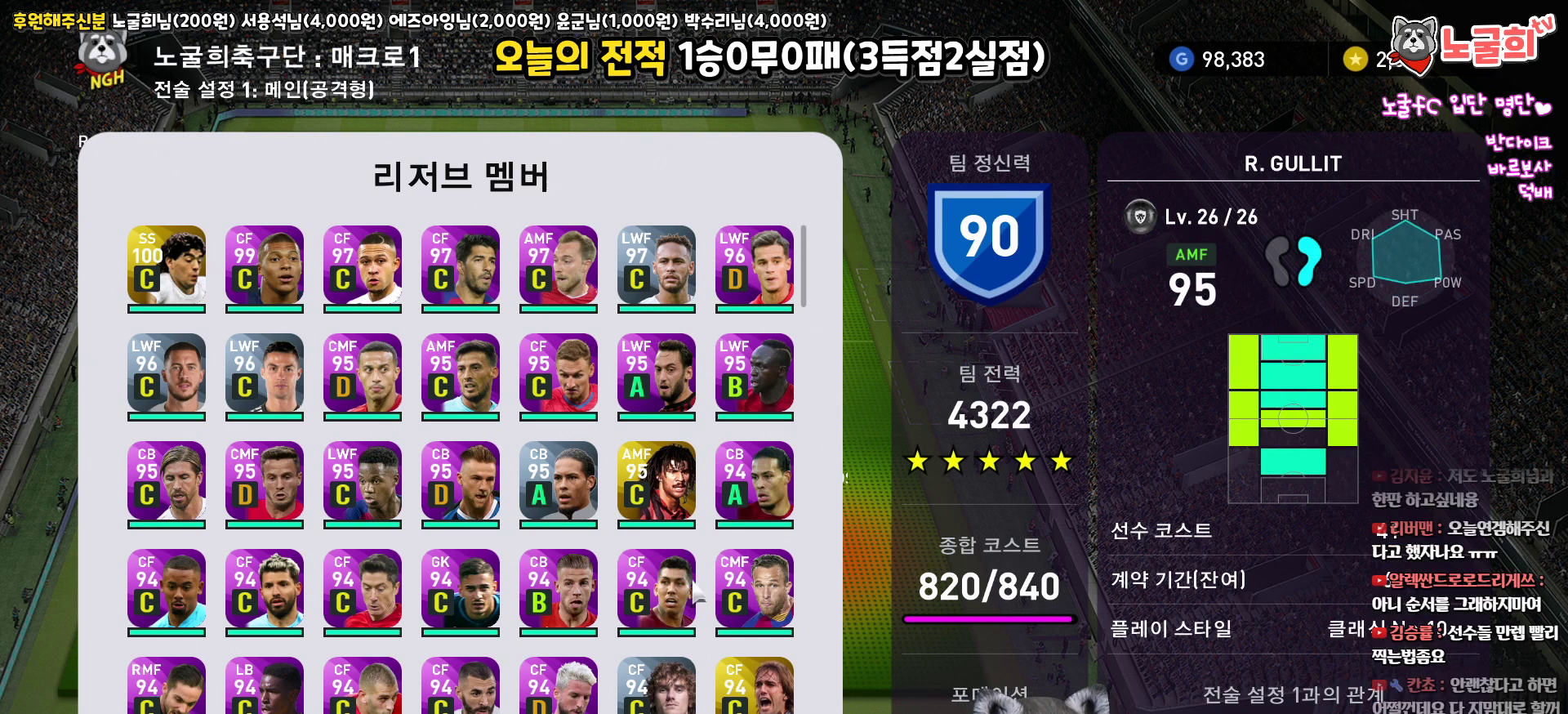
{"buttons": [], "left_stick": "center", "right_stick": "center", "events": [[33, "DPAD_UP", "down"], [117, "DPAD_UP", "up"], [217, "DPAD_UP", "down"], [300, "DPAD_UP", "up"], [383, "DPAD_UP", "down"], [467, "DPAD_UP", "up"]]}
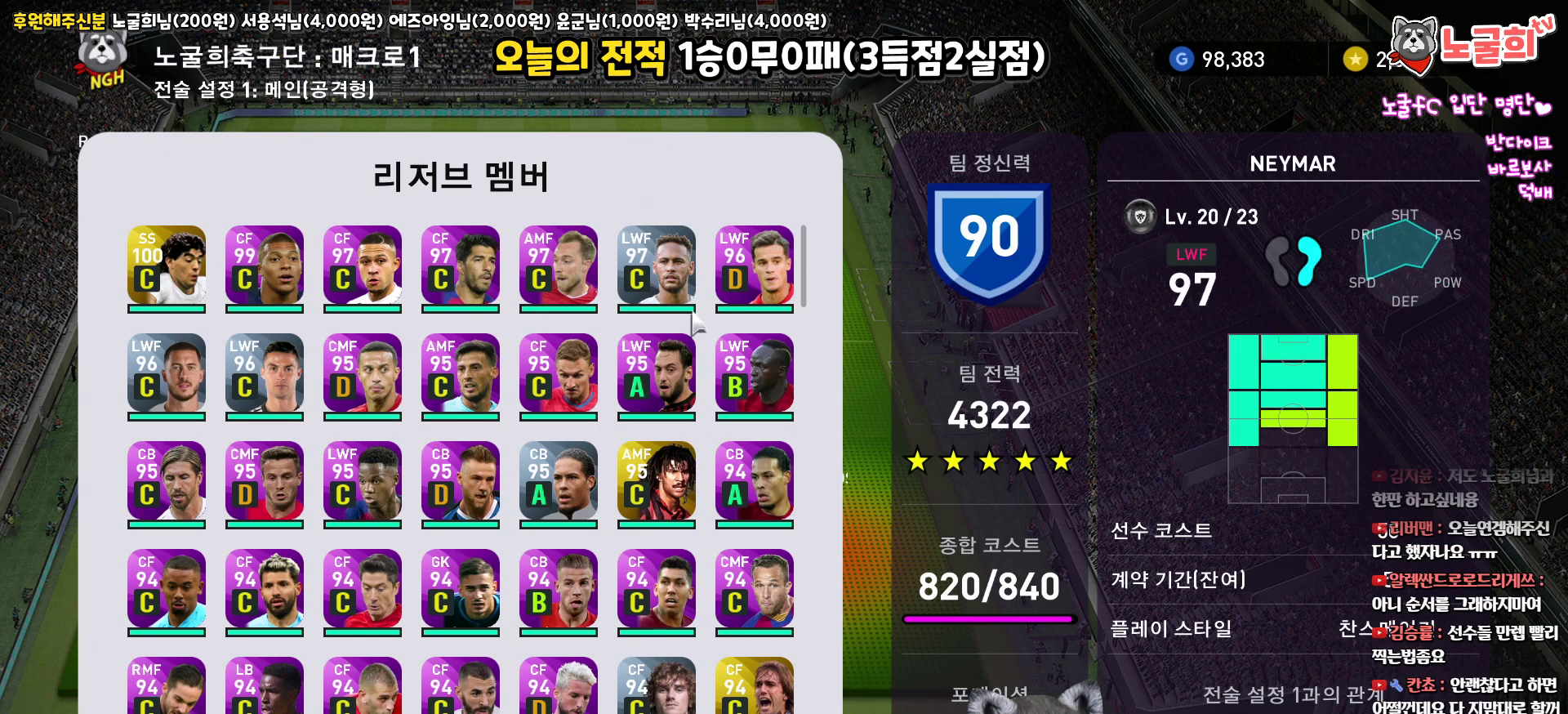
{"buttons": ["DPAD_DOWN"], "left_stick": "center", "right_stick": "center", "events": [[67, "DPAD_UP", "down"], [150, "DPAD_UP", "up"], [233, "DPAD_UP", "down"], [350, "DPAD_UP", "up"], [483, "DPAD_DOWN", "down"]]}
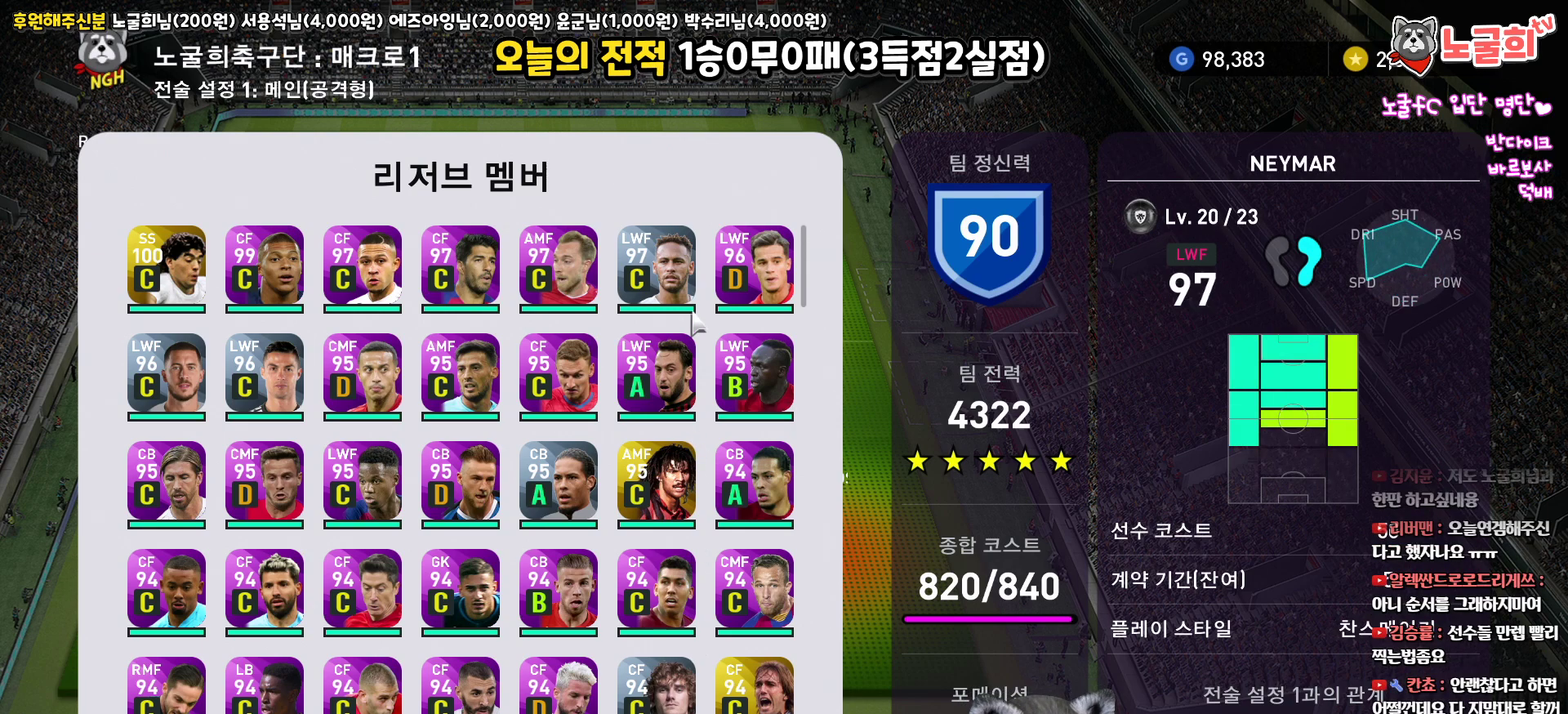
{"buttons": [], "left_stick": "center", "right_stick": "center", "events": [[83, "DPAD_DOWN", "up"], [150, "DPAD_DOWN", "down"], [267, "DPAD_DOWN", "up"], [350, "DPAD_DOWN", "down"], [450, "DPAD_DOWN", "up"]]}
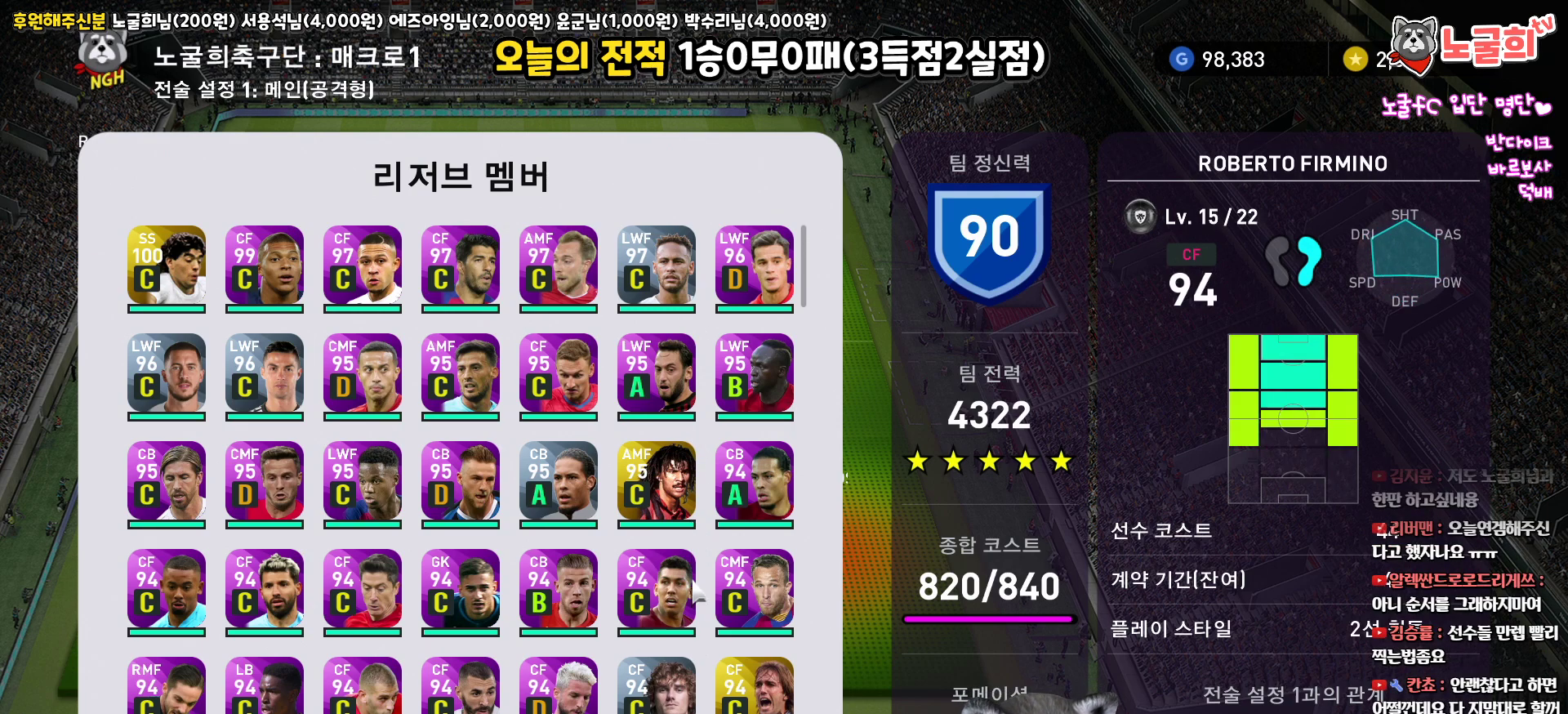
{"buttons": [], "left_stick": "center", "right_stick": "center", "events": []}
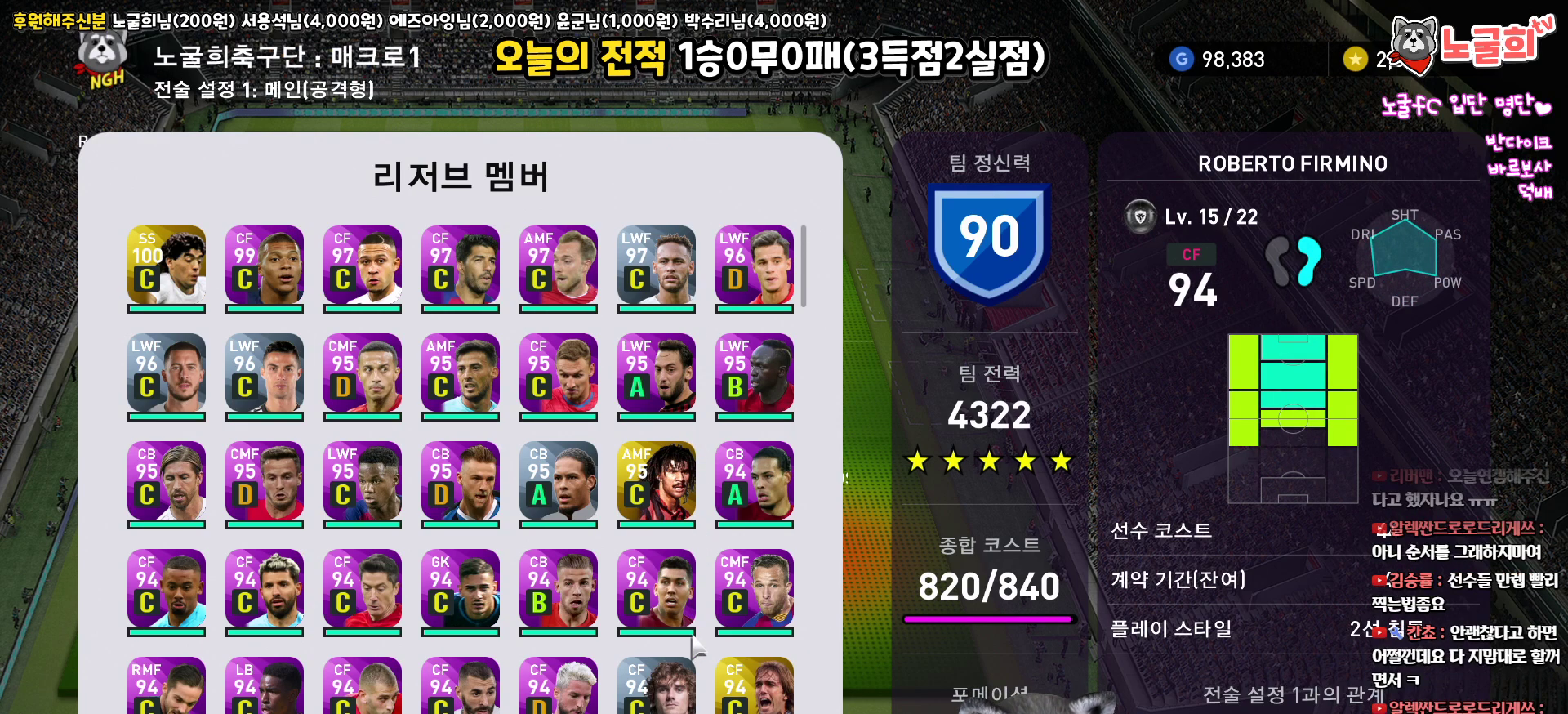
{"buttons": [], "left_stick": "center", "right_stick": "center", "events": [[33, "DPAD_LEFT", "down"], [117, "DPAD_LEFT", "up"], [217, "DPAD_LEFT", "down"], [317, "DPAD_LEFT", "up"]]}
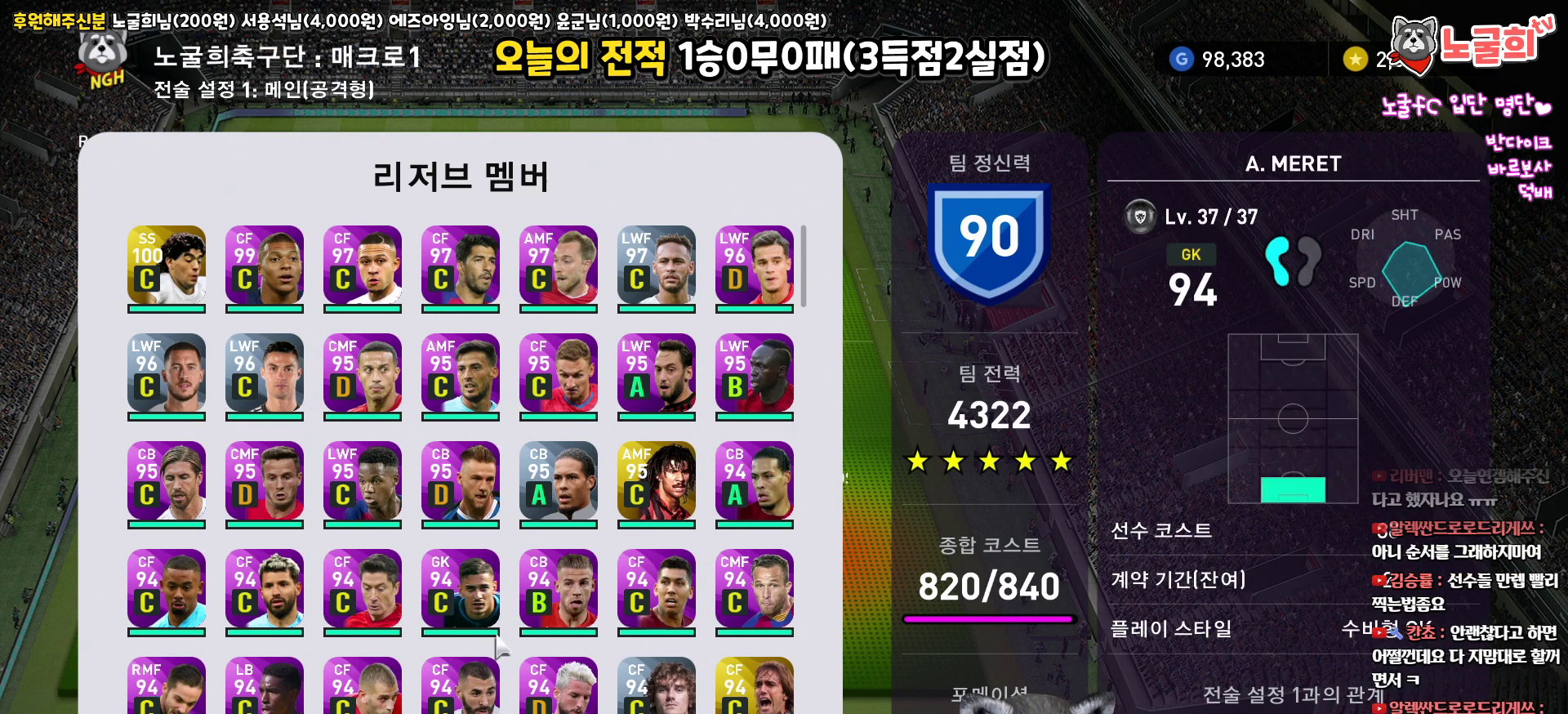
{"buttons": [], "left_stick": "center", "right_stick": "center", "events": []}
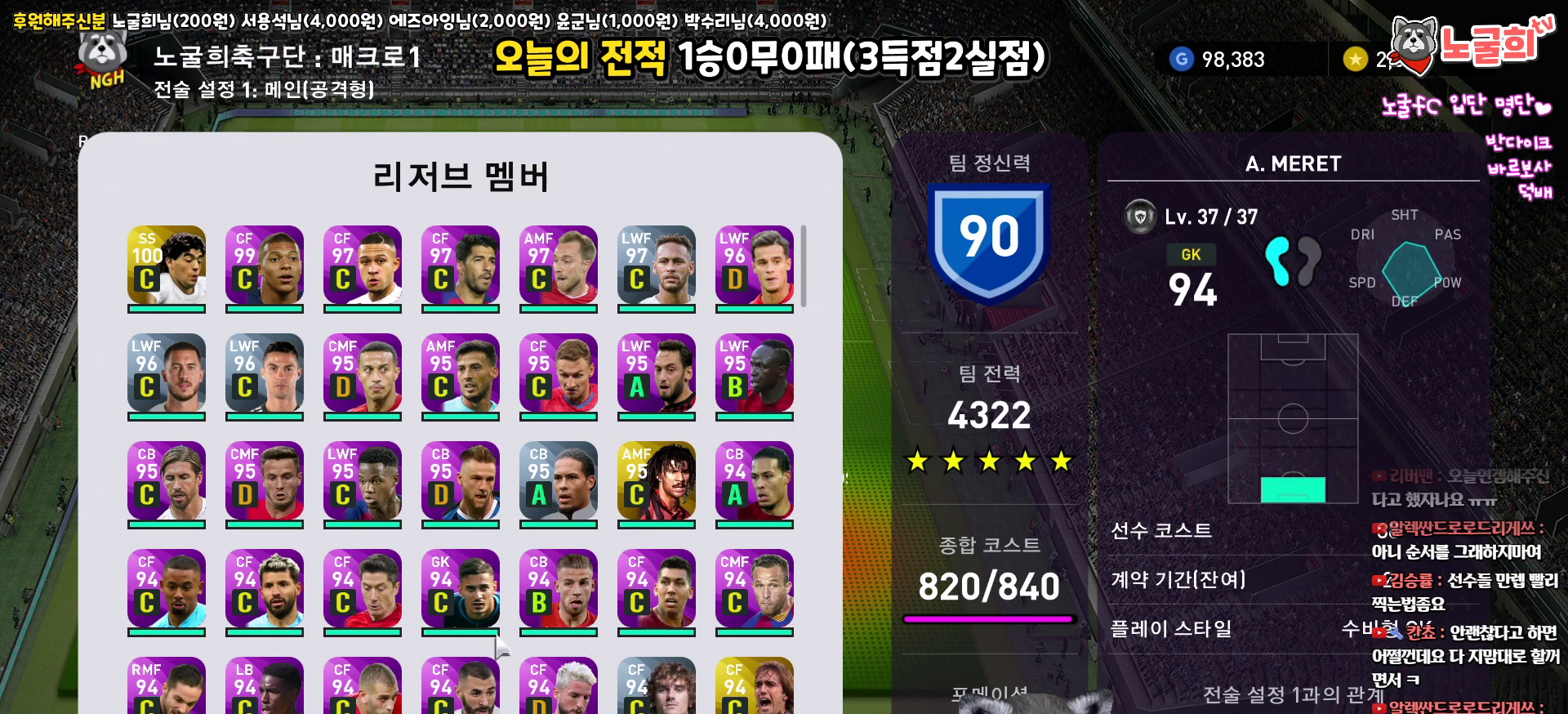
{"buttons": [], "left_stick": "center", "right_stick": "center", "events": []}
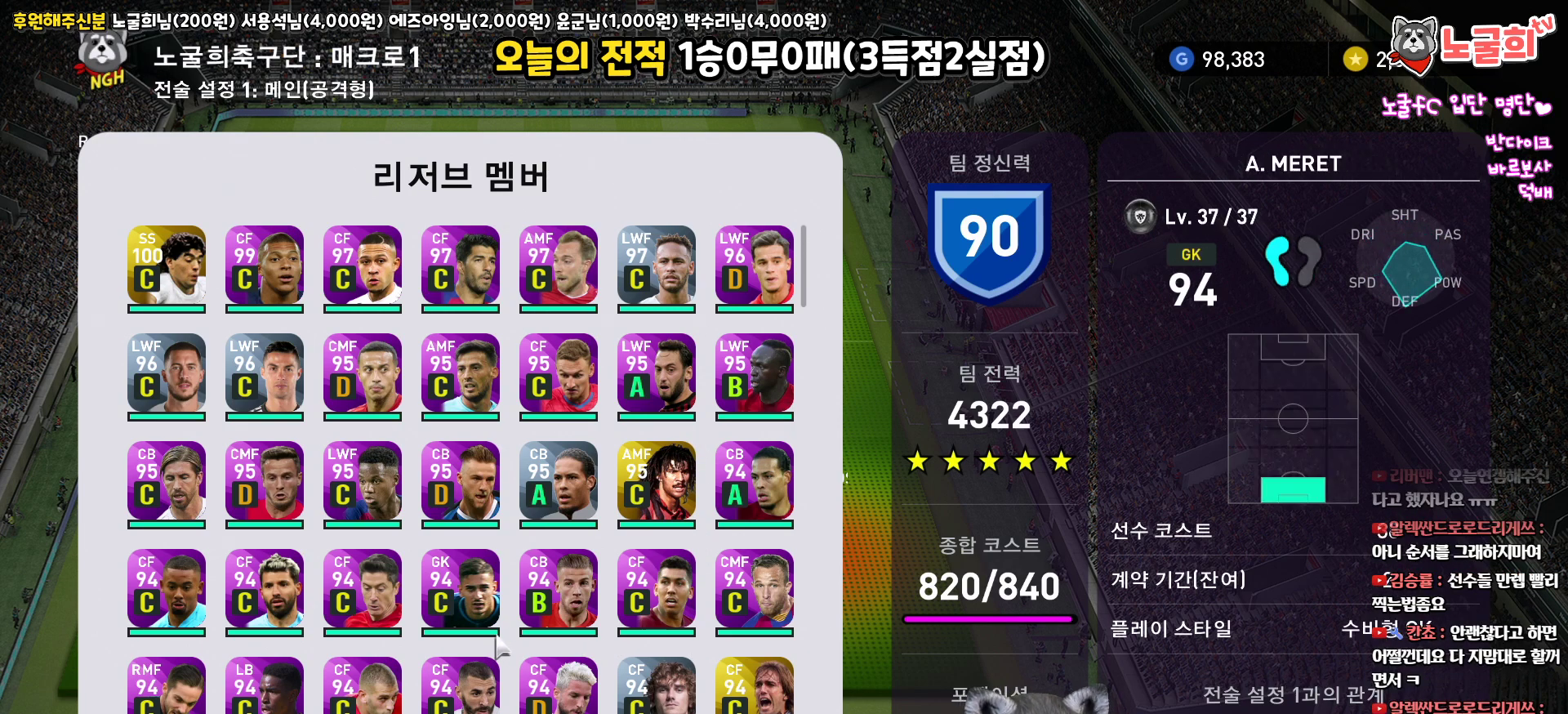
{"buttons": [], "left_stick": "center", "right_stick": "center", "events": []}
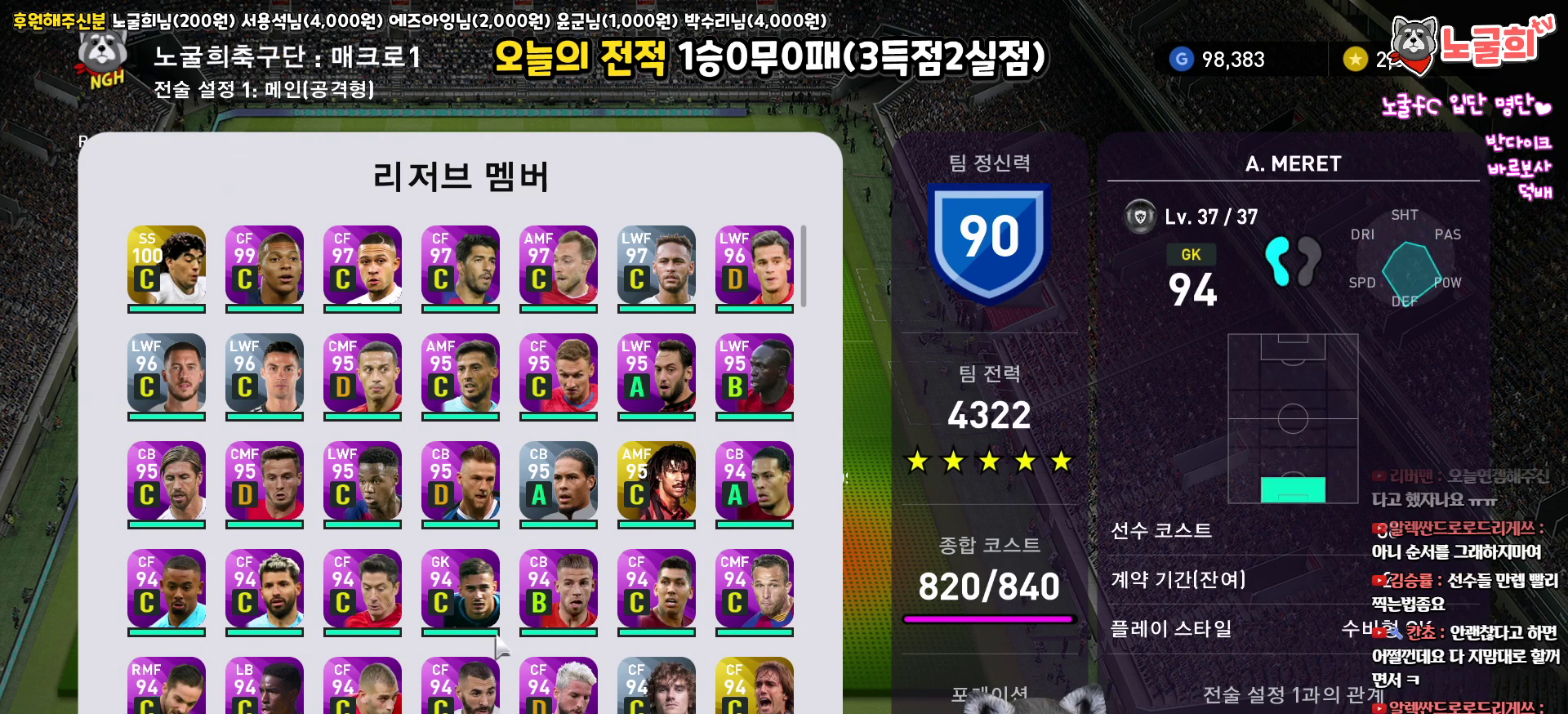
{"buttons": [], "left_stick": "center", "right_stick": "center", "events": [[150, "DPAD_DOWN", "down"], [250, "DPAD_DOWN", "up"]]}
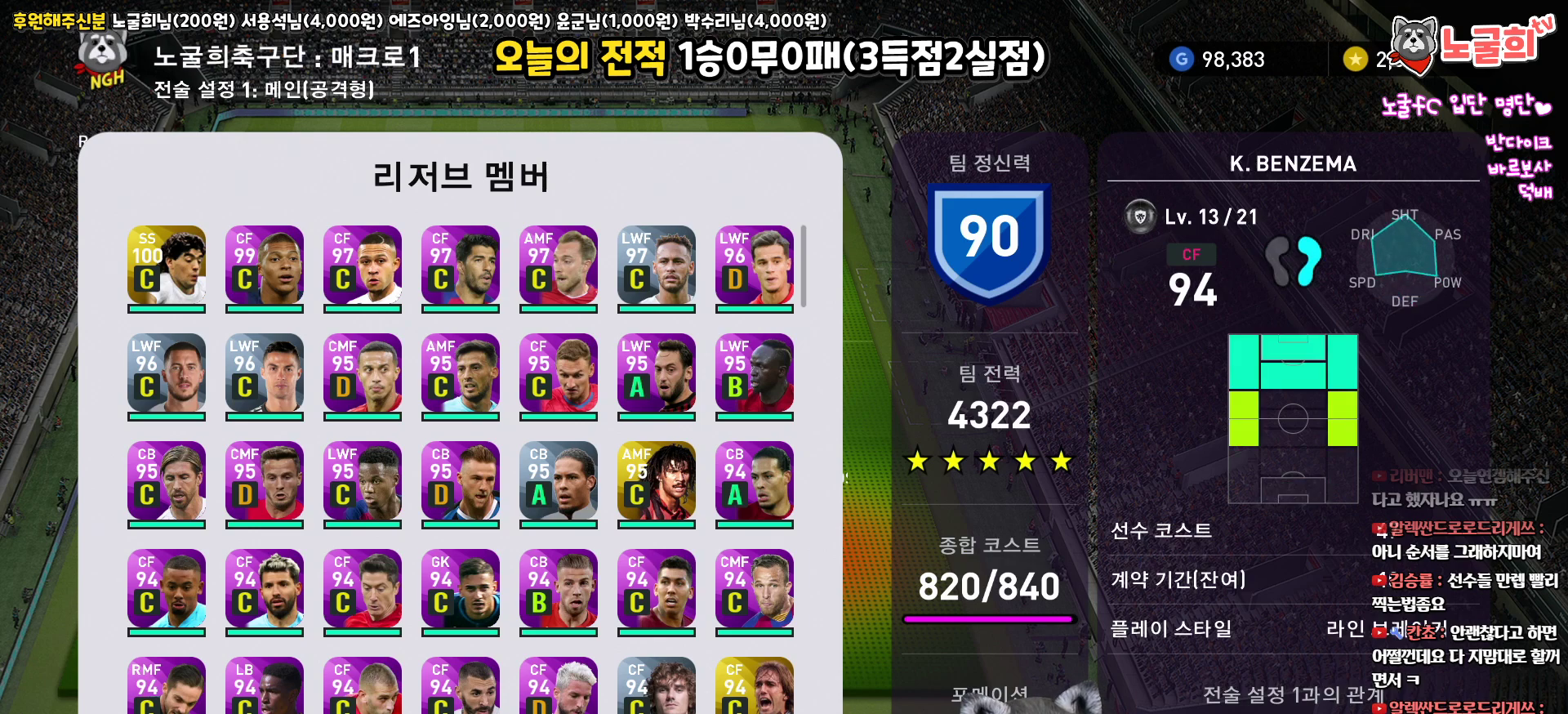
{"buttons": [], "left_stick": "center", "right_stick": "center", "events": [[250, "DPAD_UP", "down"], [350, "DPAD_UP", "up"]]}
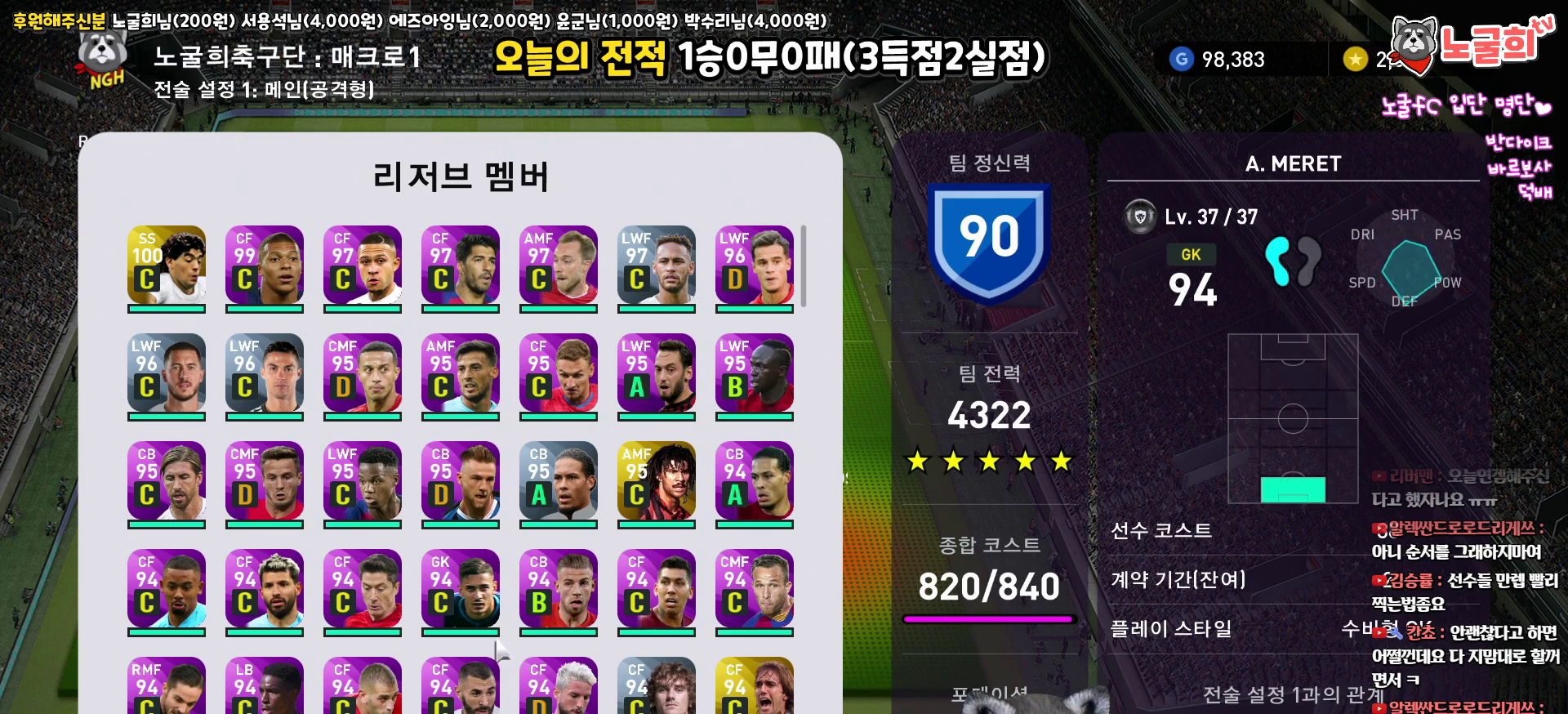
{"buttons": [], "left_stick": "center", "right_stick": "center", "events": []}
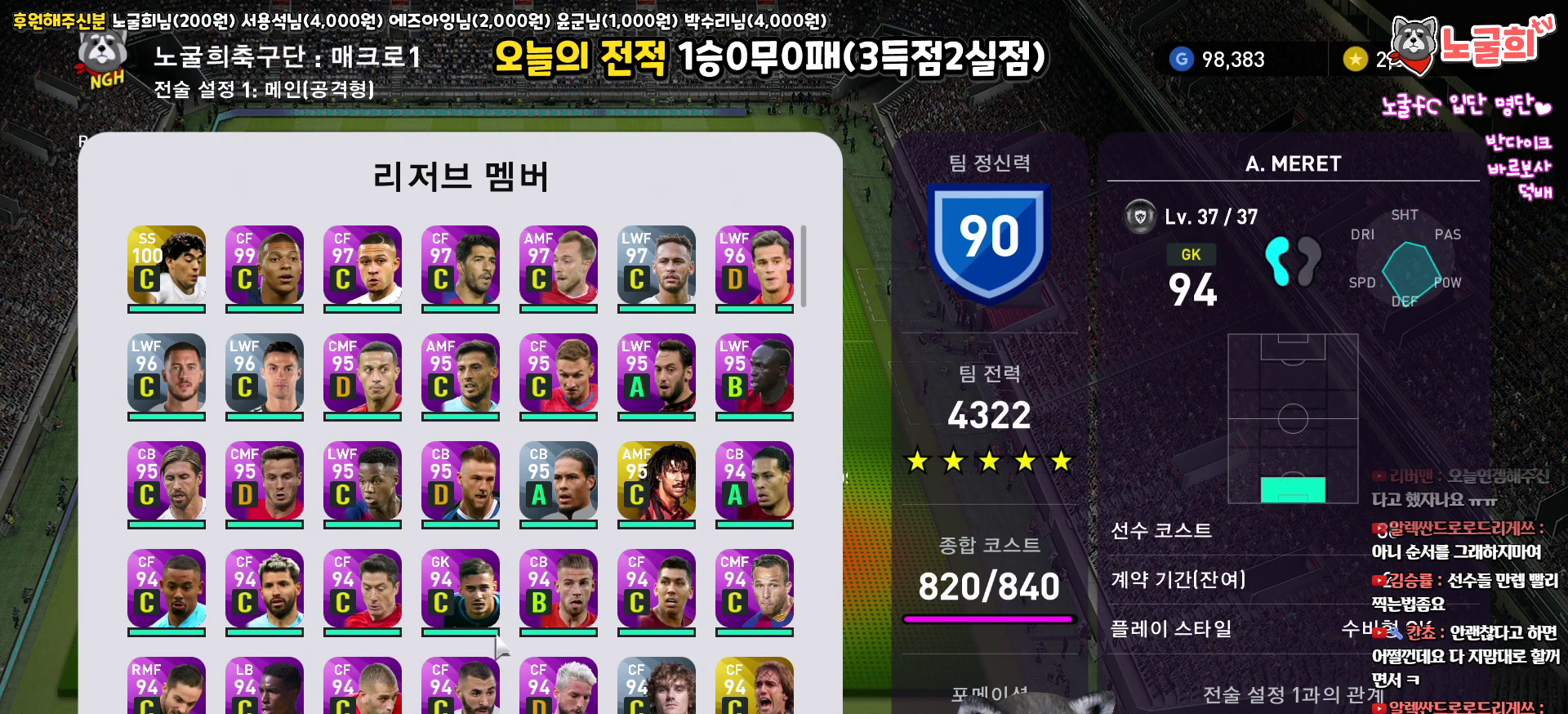
{"buttons": [], "left_stick": "center", "right_stick": "center", "events": []}
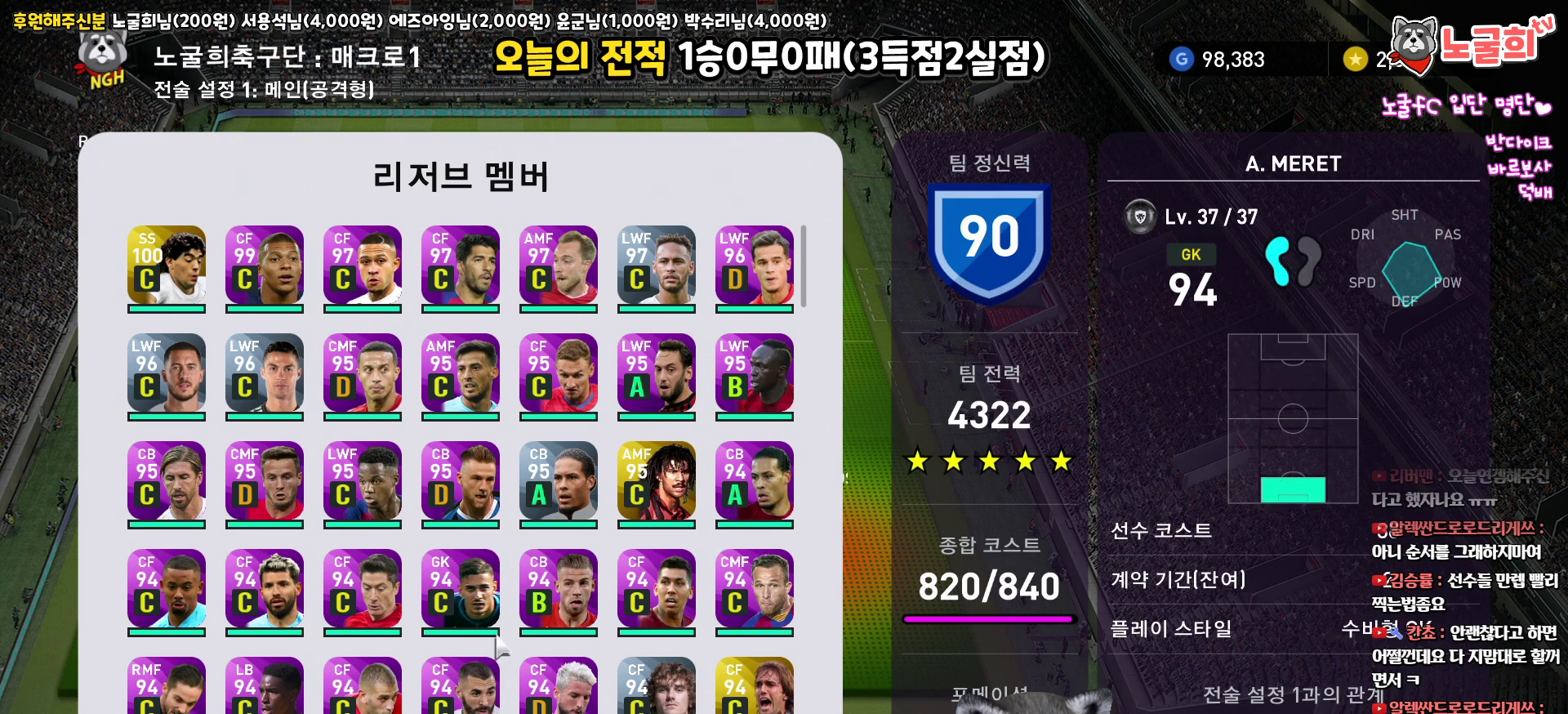
{"buttons": [], "left_stick": "center", "right_stick": "center", "events": [[383, "DPAD_DOWN", "down"], [500, "DPAD_DOWN", "up"]]}
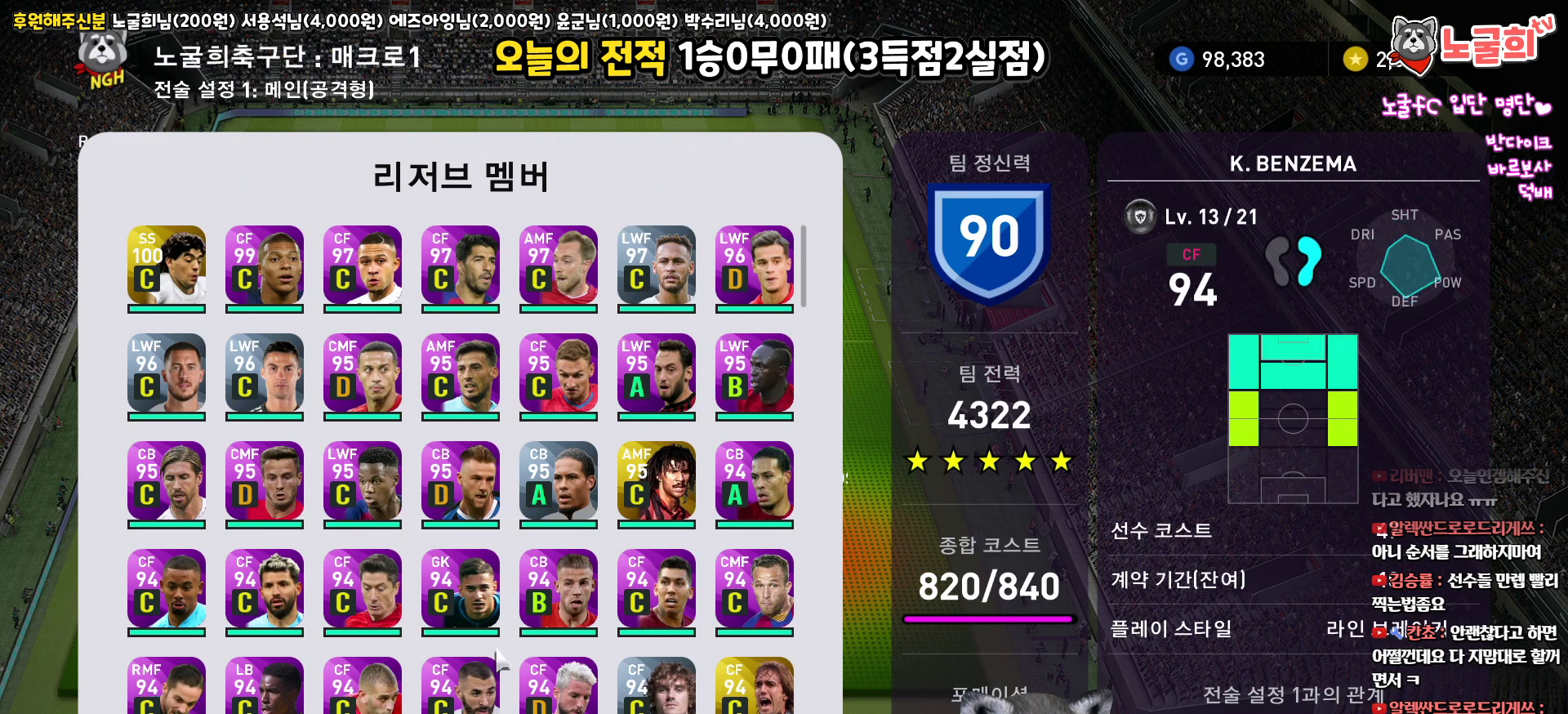
{"buttons": ["DPAD_DOWN"], "left_stick": "center", "right_stick": "center", "events": [[433, "DPAD_DOWN", "down"]]}
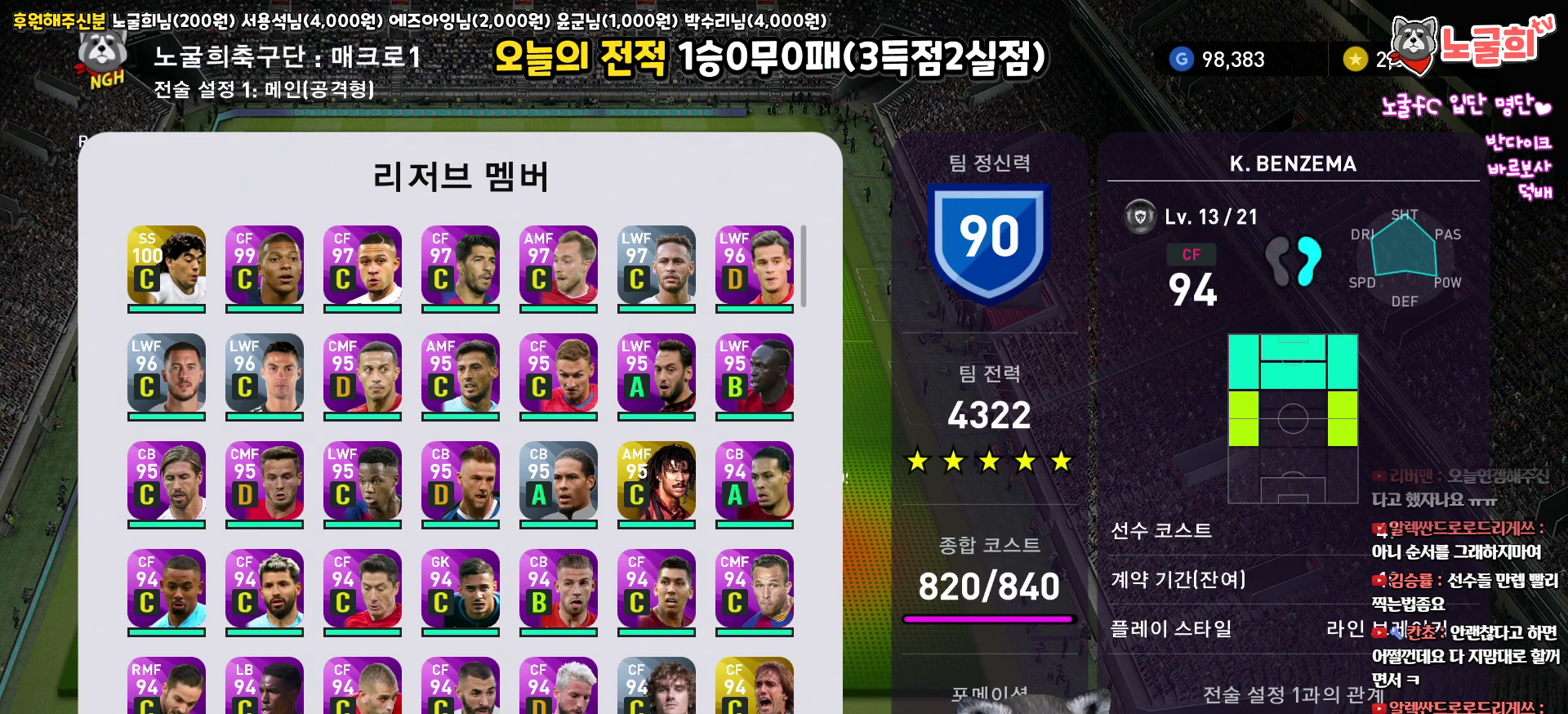
{"buttons": [], "left_stick": "center", "right_stick": "center", "events": [[50, "DPAD_DOWN", "up"]]}
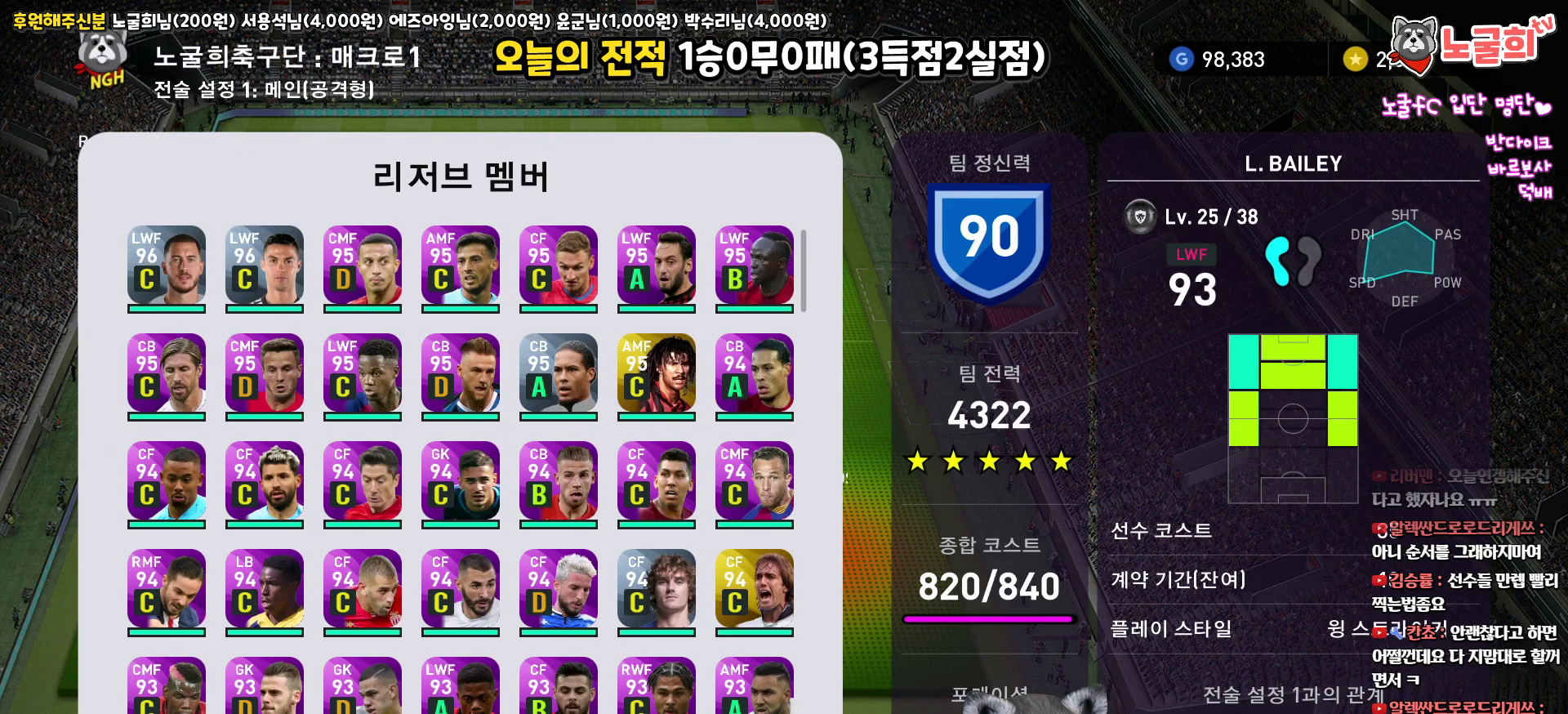
{"buttons": [], "left_stick": "center", "right_stick": "center", "events": []}
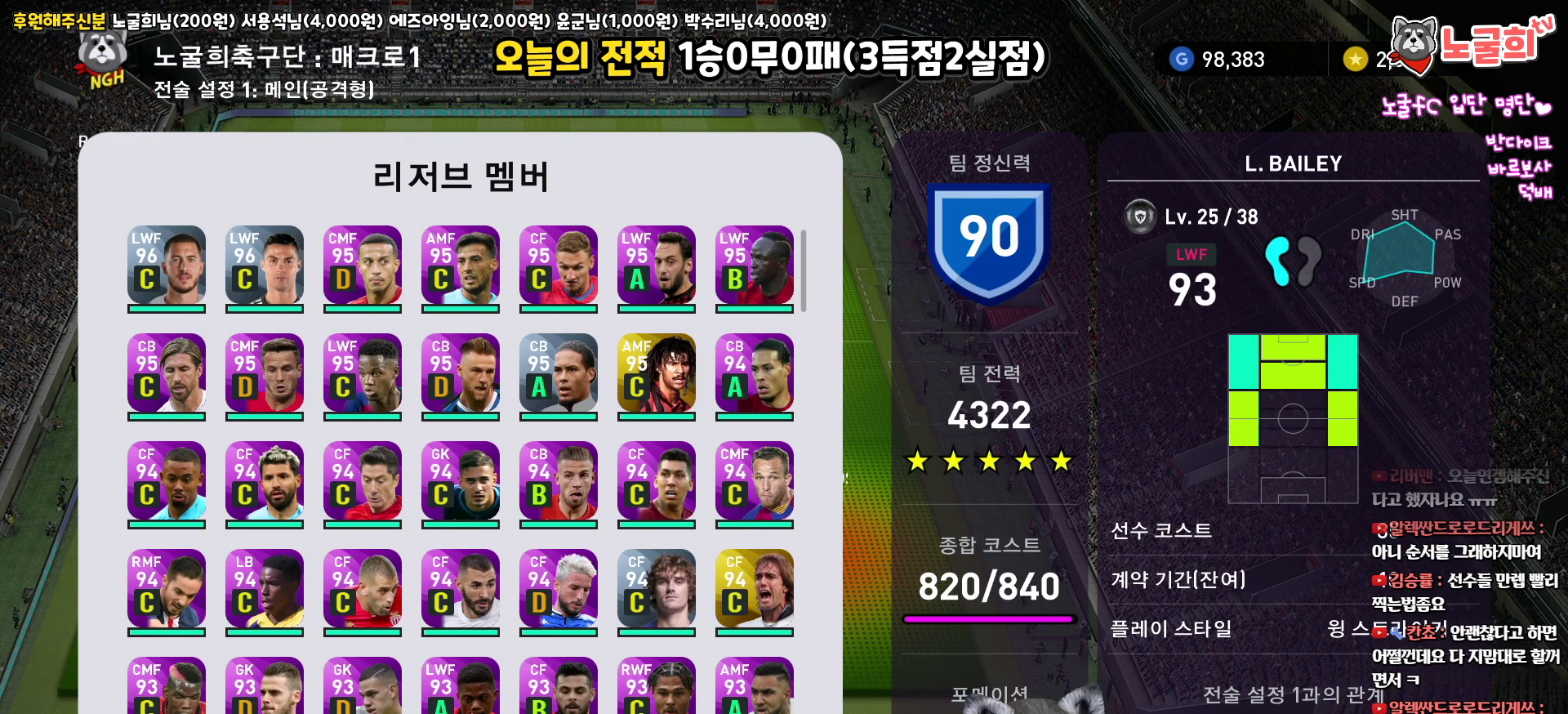
{"buttons": [], "left_stick": "center", "right_stick": "center", "events": []}
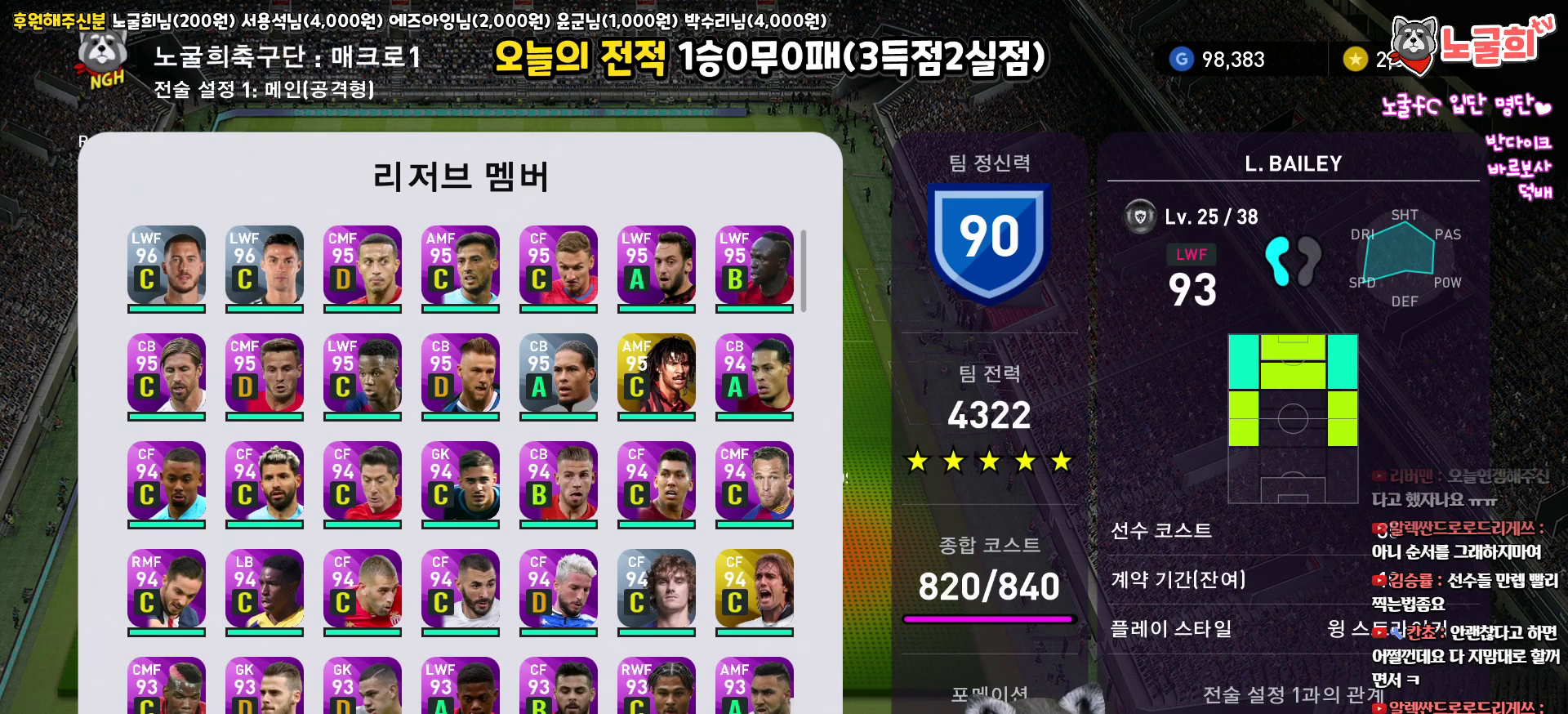
{"buttons": [], "left_stick": "center", "right_stick": "center", "events": [[117, "DPAD_RIGHT", "down"], [217, "DPAD_RIGHT", "up"]]}
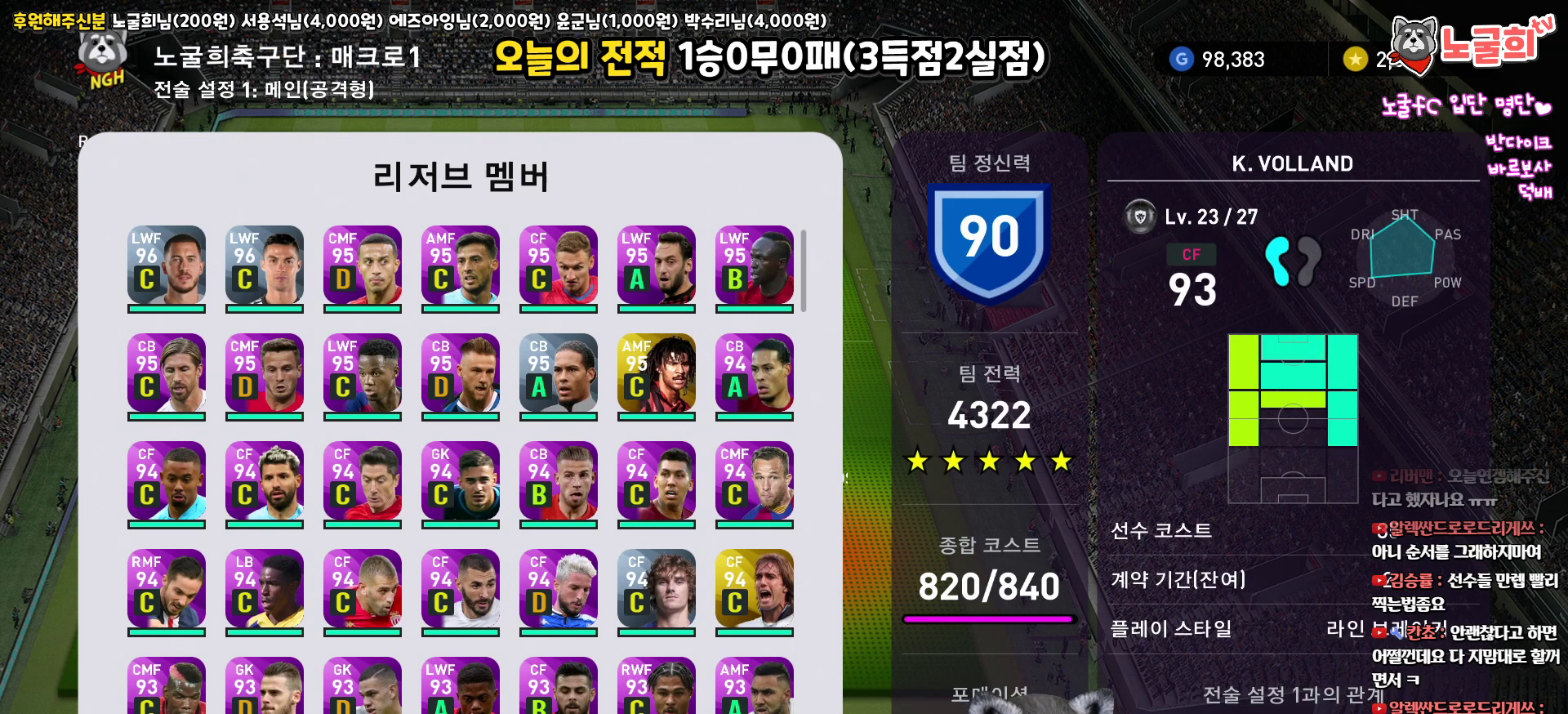
{"buttons": [], "left_stick": "center", "right_stick": "center", "events": [[50, "DPAD_DOWN", "down"], [150, "DPAD_DOWN", "up"]]}
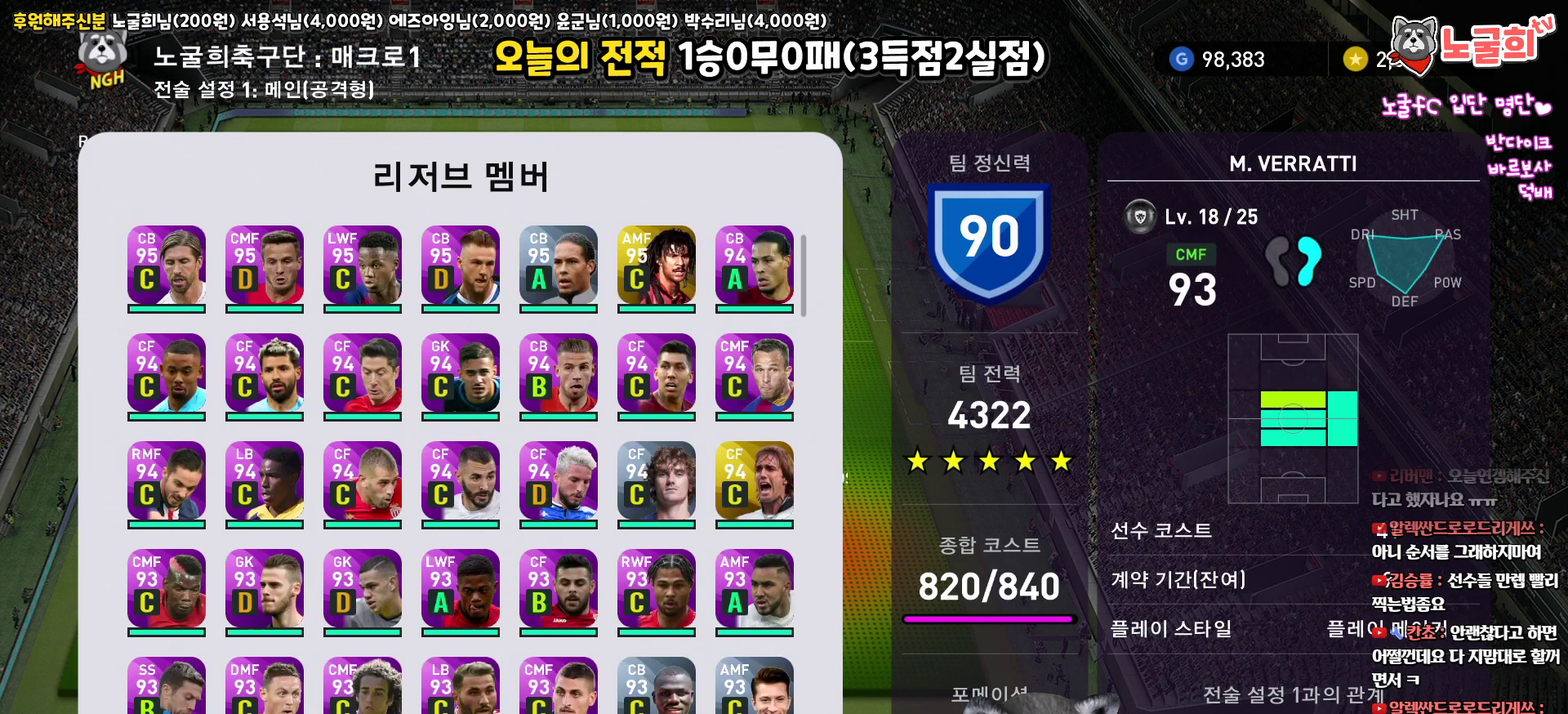
{"buttons": [], "left_stick": "center", "right_stick": "center", "events": [[167, "DPAD_UP", "down"], [300, "DPAD_UP", "up"]]}
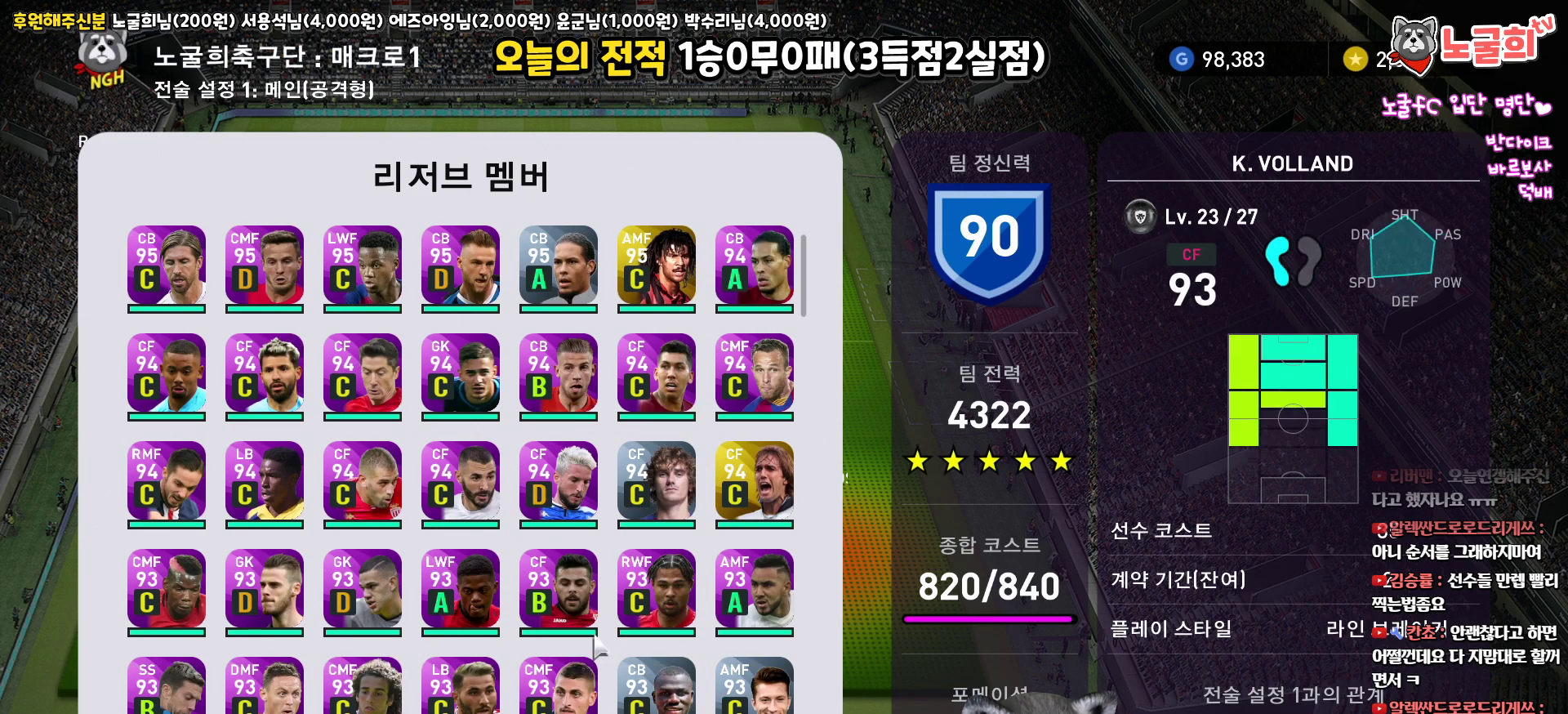
{"buttons": ["DPAD_UP"], "left_stick": "center", "right_stick": "center", "events": [[17, "DPAD_DOWN", "down"], [117, "DPAD_DOWN", "up"], [433, "DPAD_UP", "down"]]}
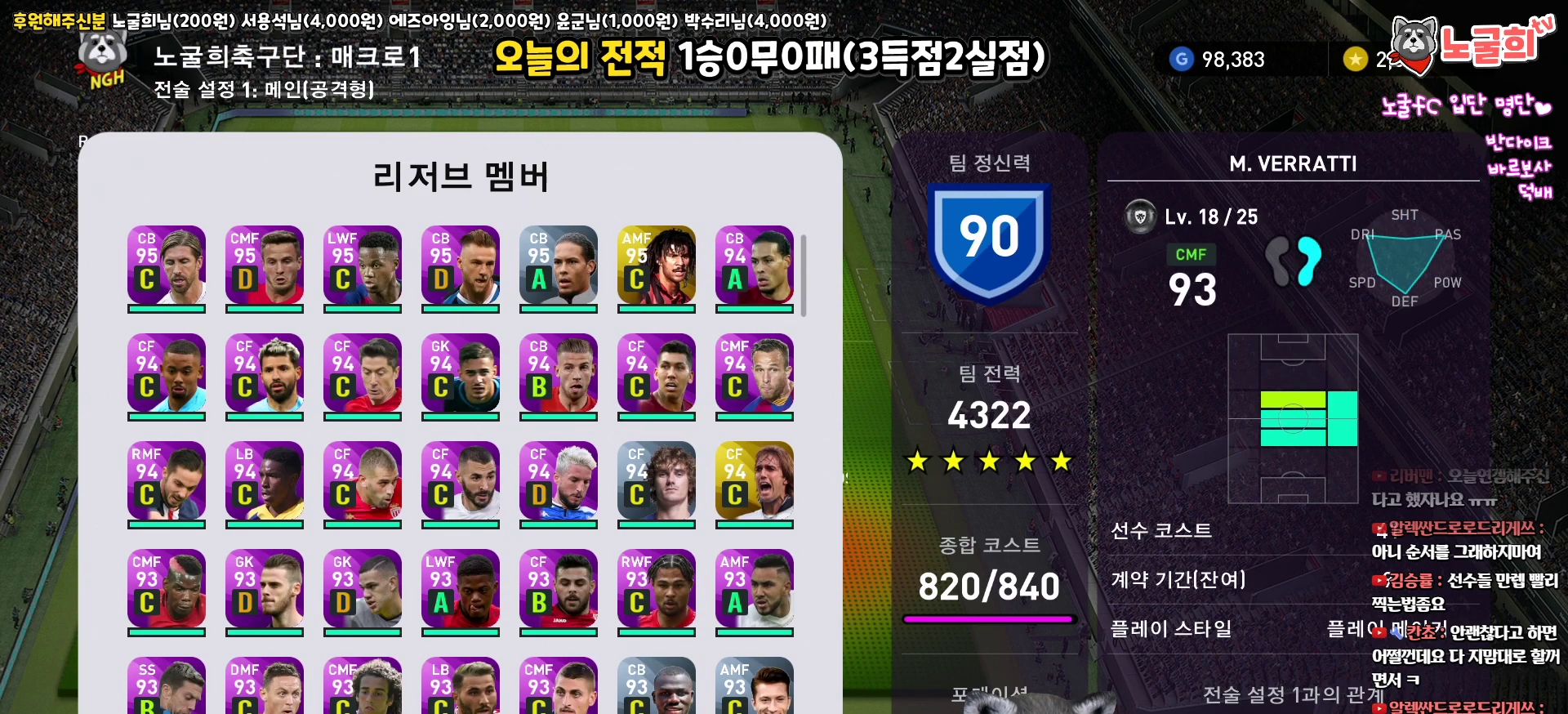
{"buttons": [], "left_stick": "center", "right_stick": "center", "events": [[33, "DPAD_UP", "up"]]}
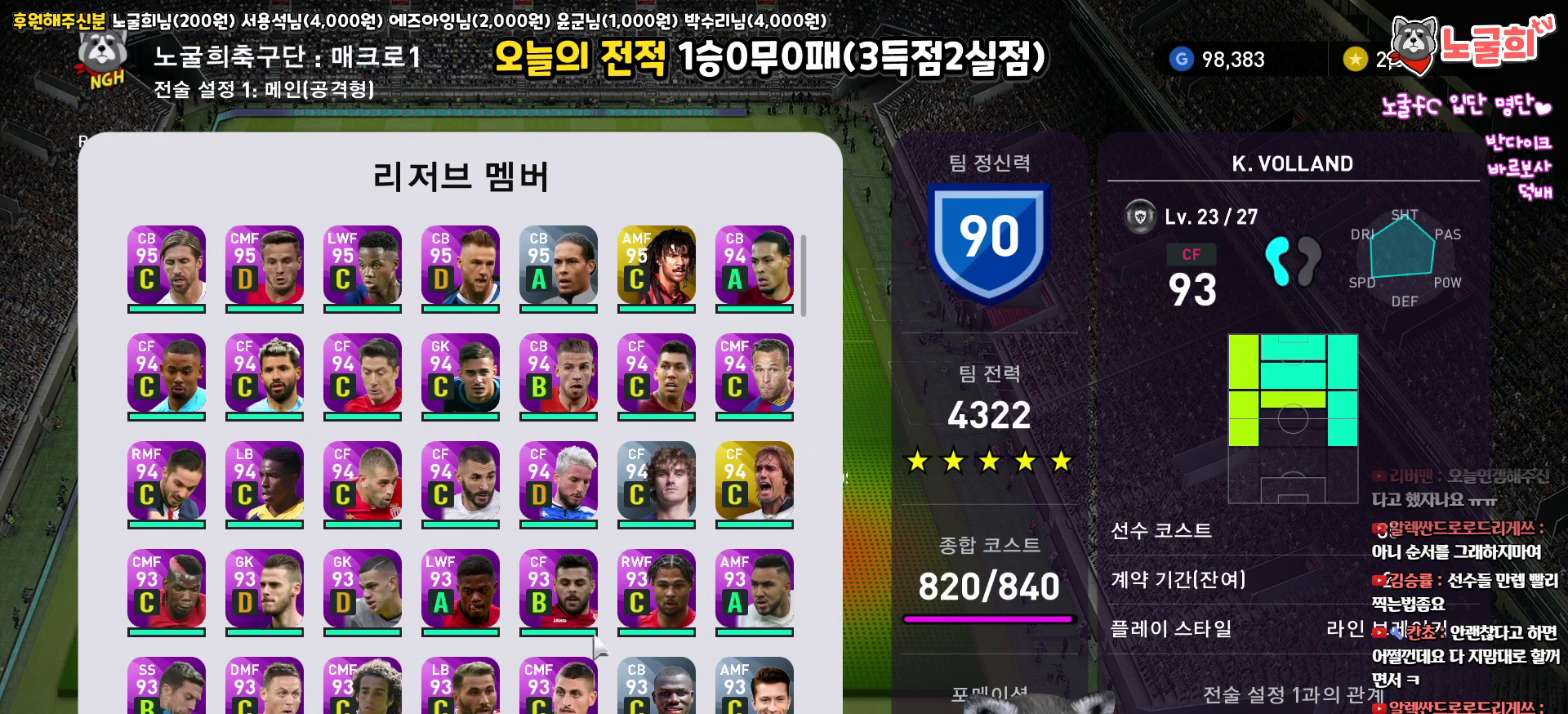
{"buttons": [], "left_stick": "center", "right_stick": "center", "events": []}
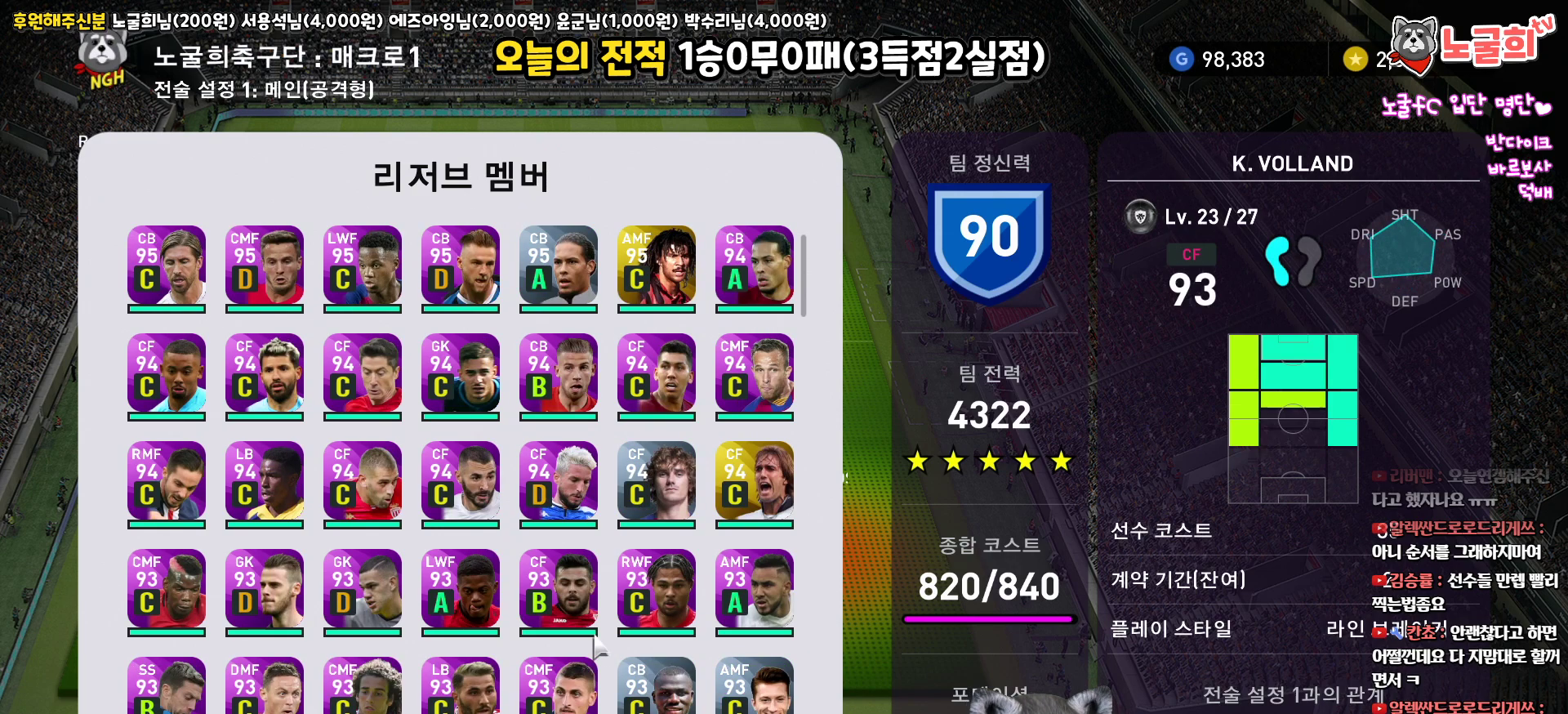
{"buttons": ["DPAD_DOWN"], "left_stick": "center", "right_stick": "center", "events": [[467, "DPAD_DOWN", "down"]]}
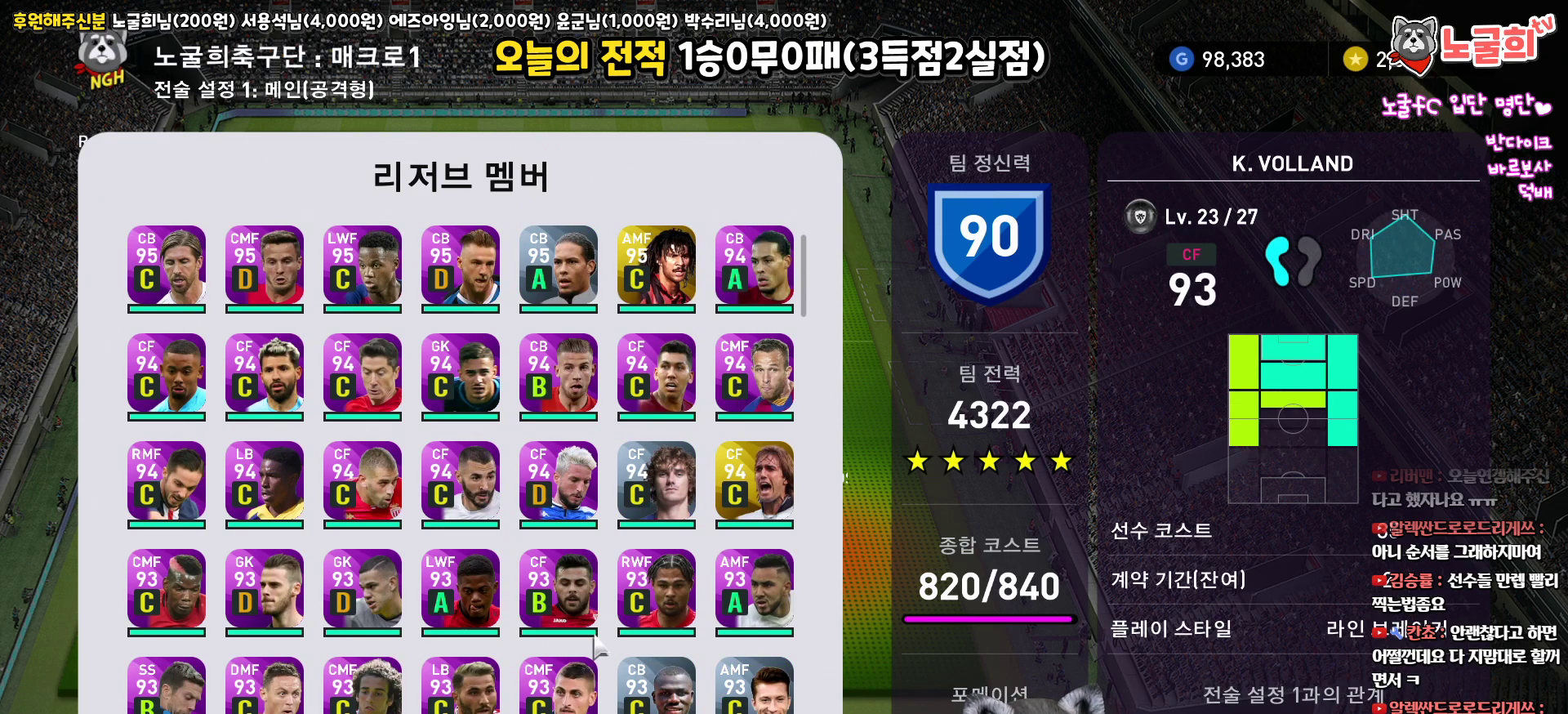
{"buttons": [], "left_stick": "center", "right_stick": "center", "events": [[83, "DPAD_DOWN", "up"], [167, "DPAD_DOWN", "down"], [267, "DPAD_DOWN", "up"]]}
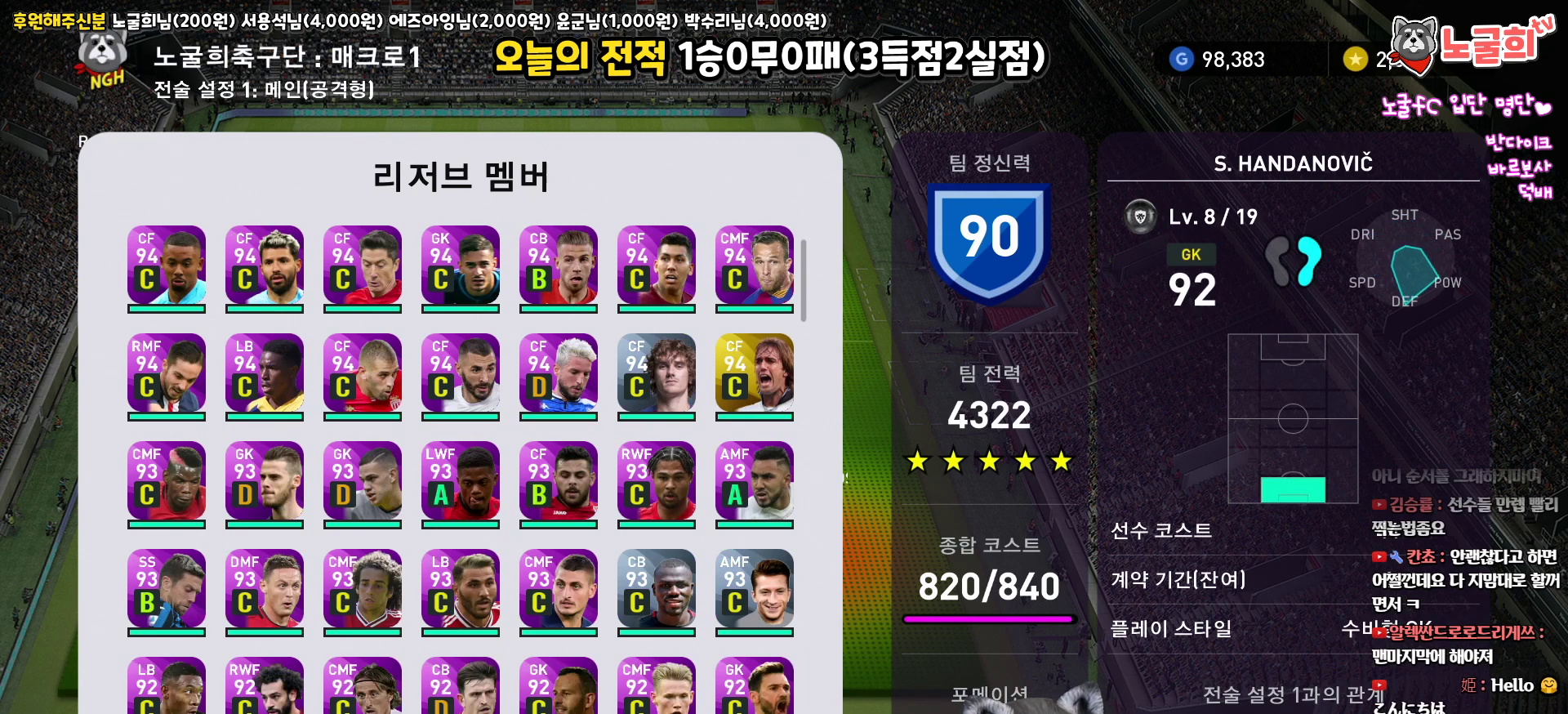
{"buttons": [], "left_stick": "center", "right_stick": "center", "events": []}
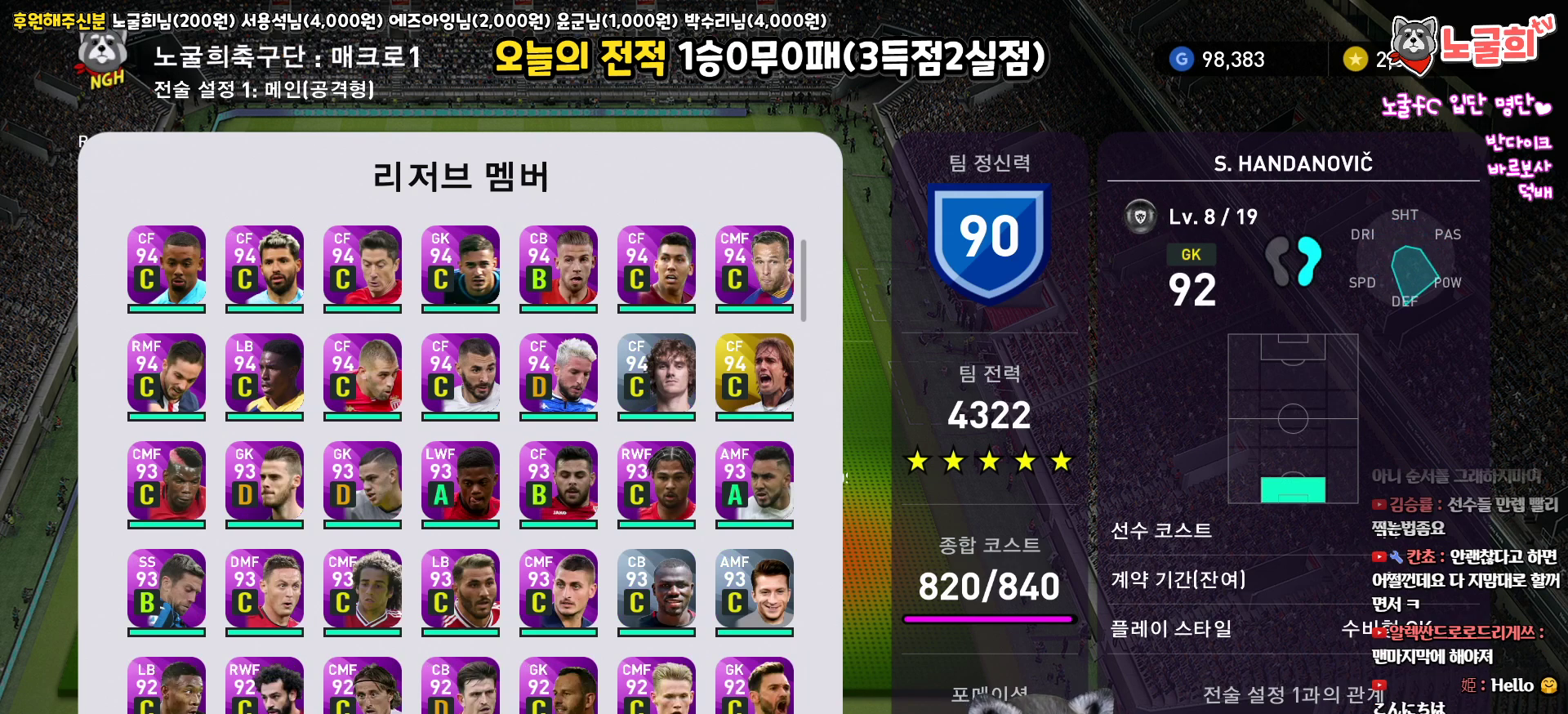
{"buttons": [], "left_stick": "center", "right_stick": "center", "events": []}